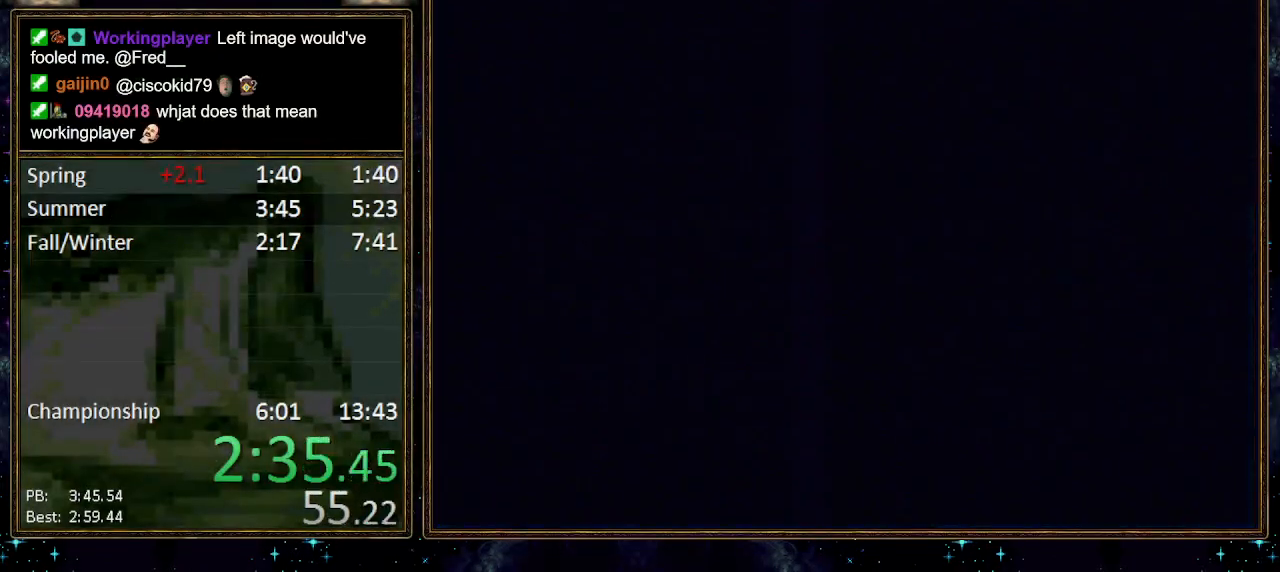
Gameplay with a controller (Nintendo layout); each line is a JSON object with the inputs held at the frame after it. "events" lists button and stick changes between this image and that frame as [ms after this image, input, new state], when the widget could be followed in between. Not read: L1 L3 R1 R3.
{"buttons": [], "events": [[67, "B", "down"], [100, "B", "up"], [150, "B", "down"], [217, "B", "up"], [283, "B", "down"], [383, "B", "up"], [450, "B", "down"], [467, "B", "up"]]}
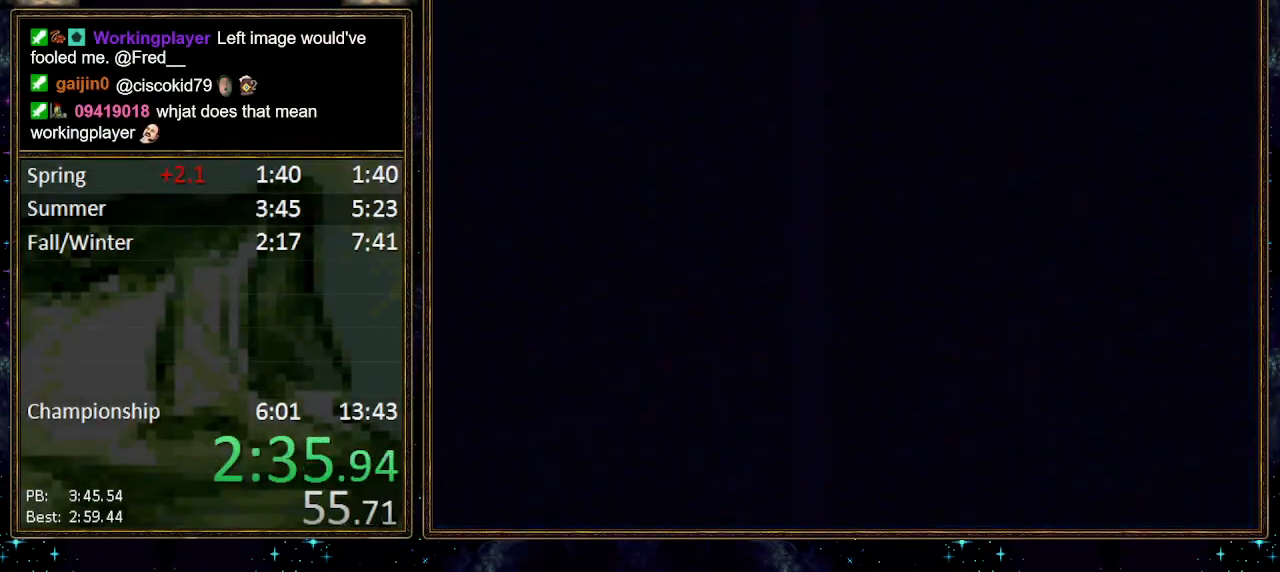
{"buttons": [], "events": [[67, "B", "down"], [117, "B", "up"], [183, "B", "down"], [217, "B", "up"], [317, "B", "down"], [350, "B", "up"], [400, "B", "down"], [467, "B", "up"]]}
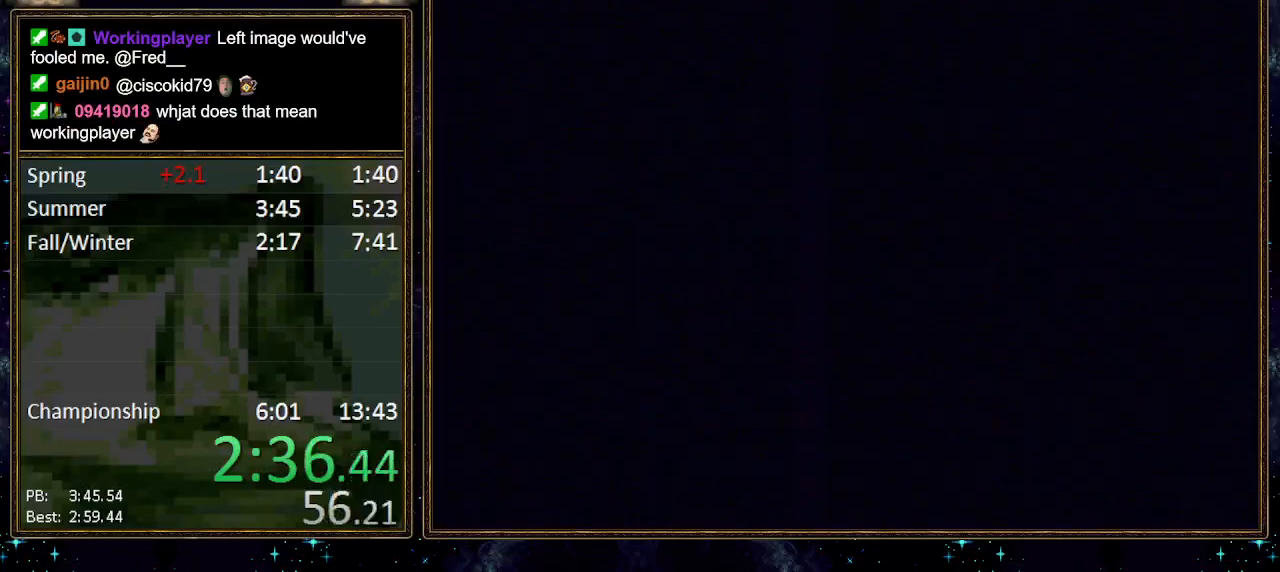
{"buttons": [], "events": [[33, "B", "down"], [100, "B", "up"], [133, "B", "down"], [200, "B", "up"], [250, "B", "down"], [317, "B", "up"], [383, "B", "down"], [400, "B", "up"], [467, "B", "down"], [500, "B", "up"]]}
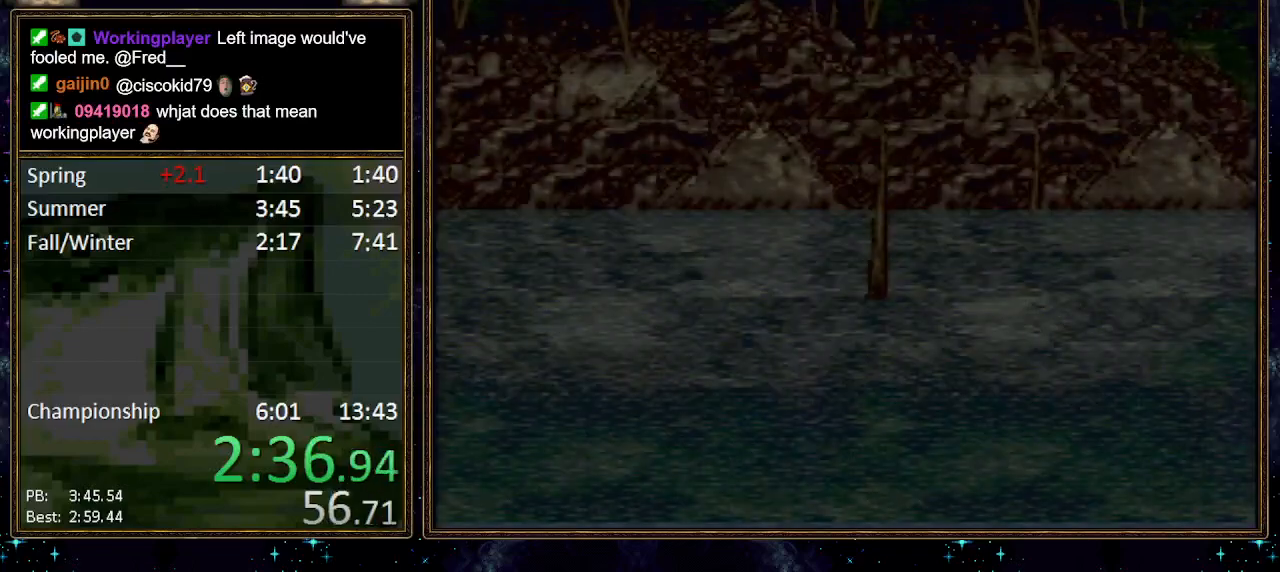
{"buttons": [], "events": [[67, "B", "down"], [100, "B", "up"], [167, "B", "down"], [217, "B", "up"], [250, "B", "down"], [317, "B", "up"], [367, "B", "down"], [467, "B", "up"]]}
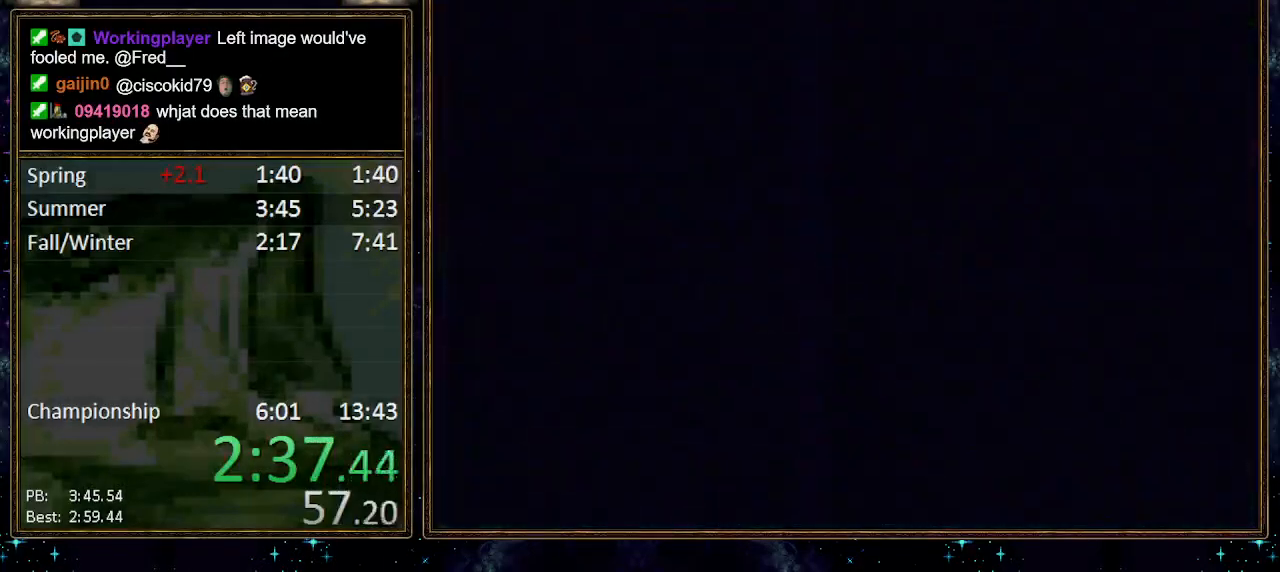
{"buttons": [], "events": [[100, "A", "down"], [183, "A", "up"], [250, "A", "down"], [317, "A", "up"], [383, "A", "down"], [450, "A", "up"]]}
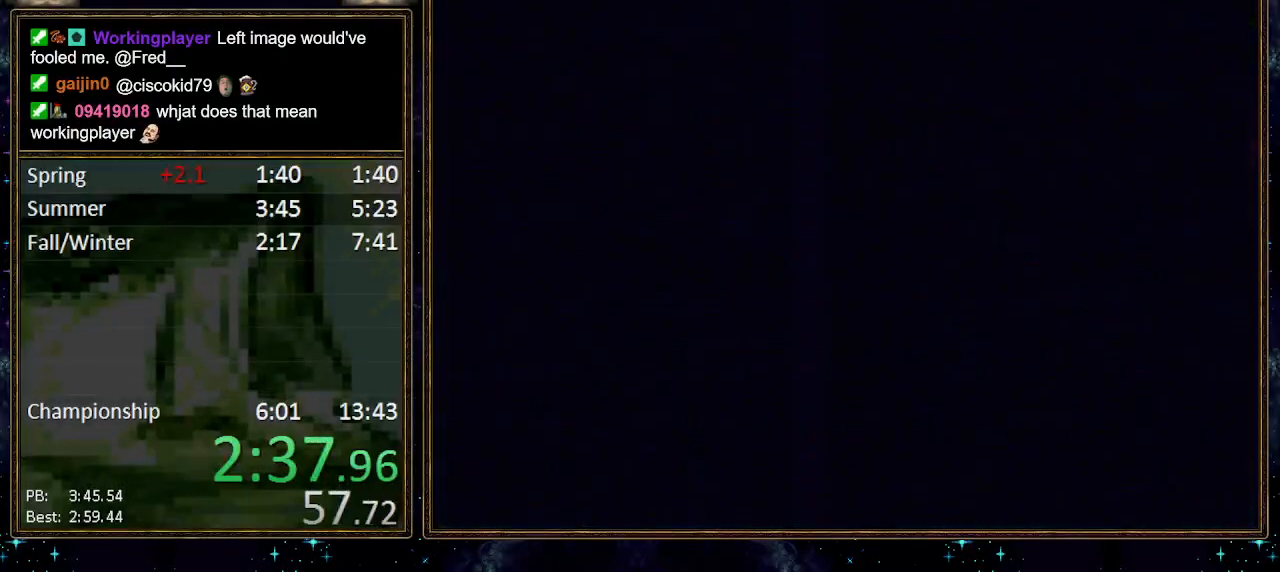
{"buttons": [], "events": []}
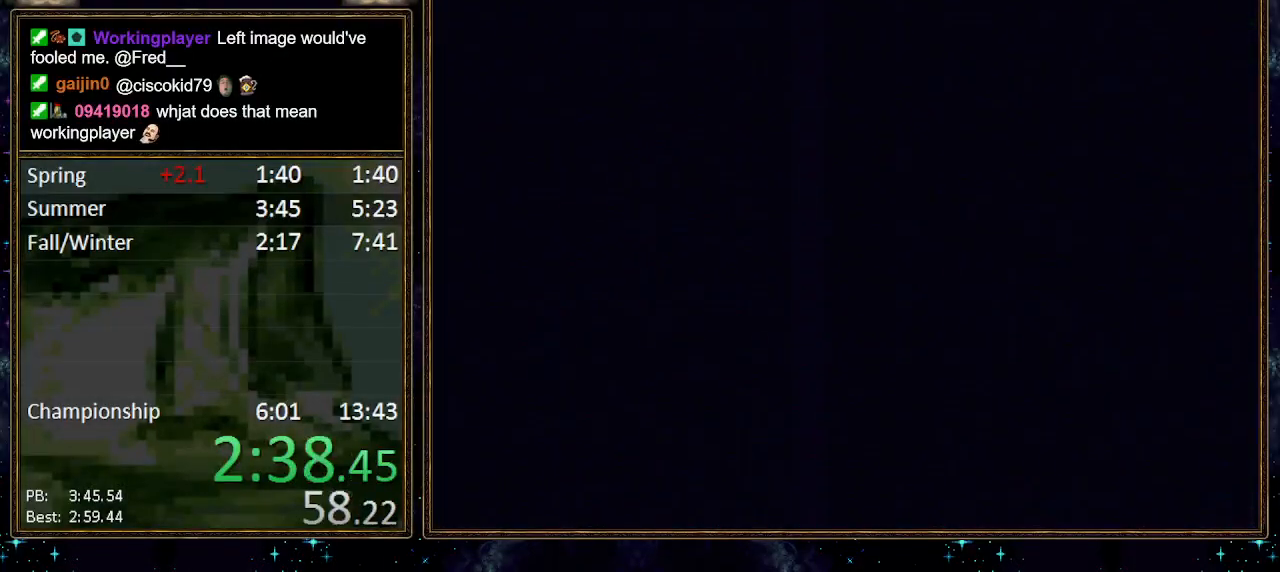
{"buttons": ["A"], "events": [[217, "A", "down"], [250, "A", "up"], [283, "A", "down"], [317, "A", "up"], [383, "A", "down"], [433, "A", "up"], [500, "A", "down"]]}
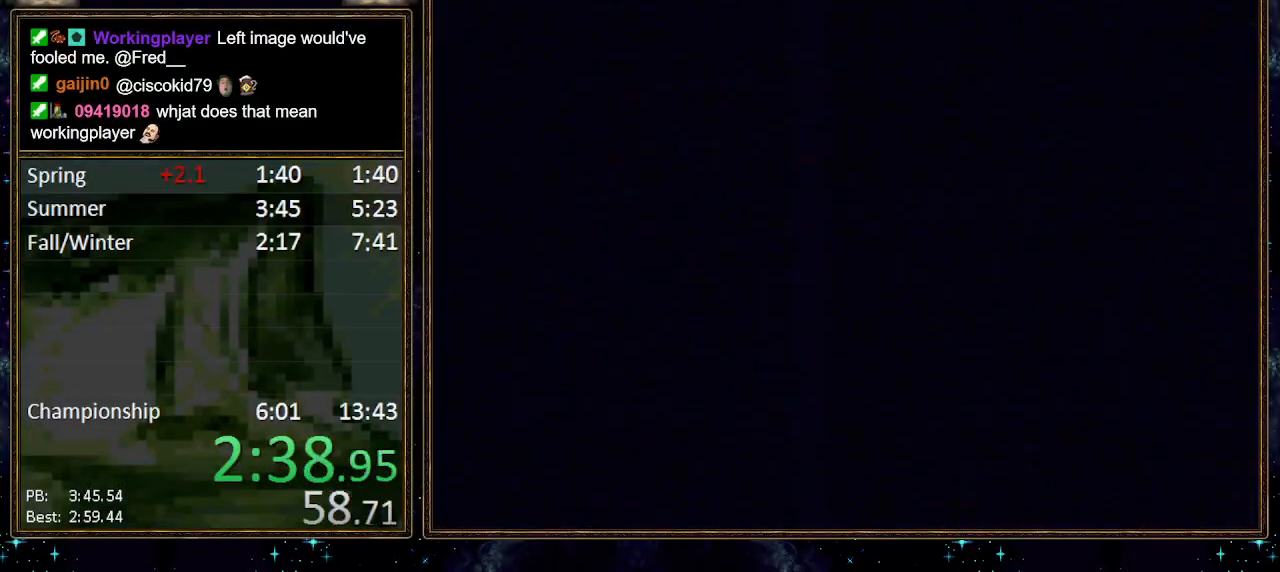
{"buttons": ["A"], "events": [[33, "A", "up"], [100, "A", "down"], [167, "A", "up"], [183, "A", "down"], [217, "A", "up"], [317, "A", "down"], [350, "A", "up"], [400, "A", "down"], [433, "A", "up"], [500, "A", "down"]]}
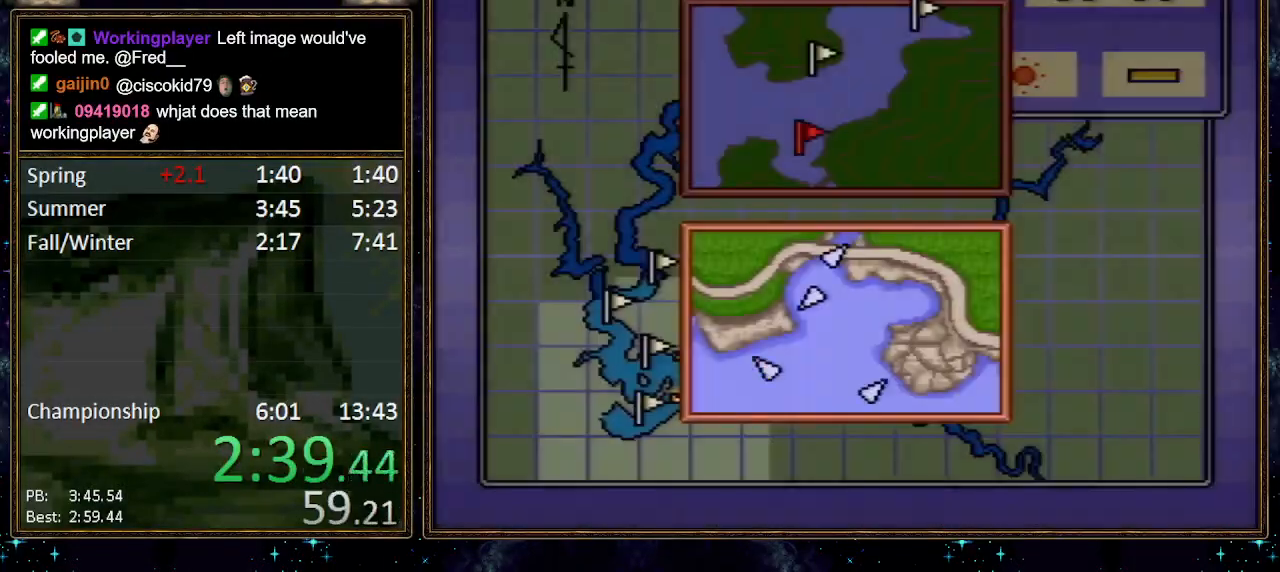
{"buttons": ["DPAD_RIGHT"], "events": [[33, "A", "up"], [83, "A", "down"], [117, "A", "up"], [183, "A", "down"], [217, "A", "up"], [283, "A", "down"], [350, "A", "up"], [450, "DPAD_RIGHT", "down"]]}
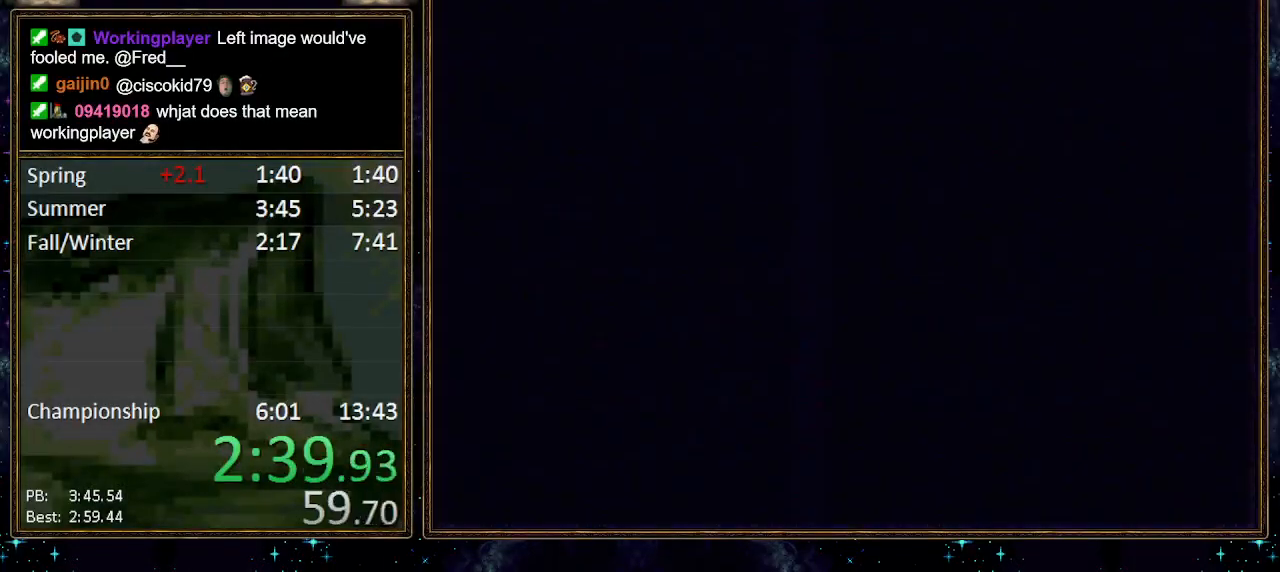
{"buttons": ["DPAD_RIGHT"], "events": []}
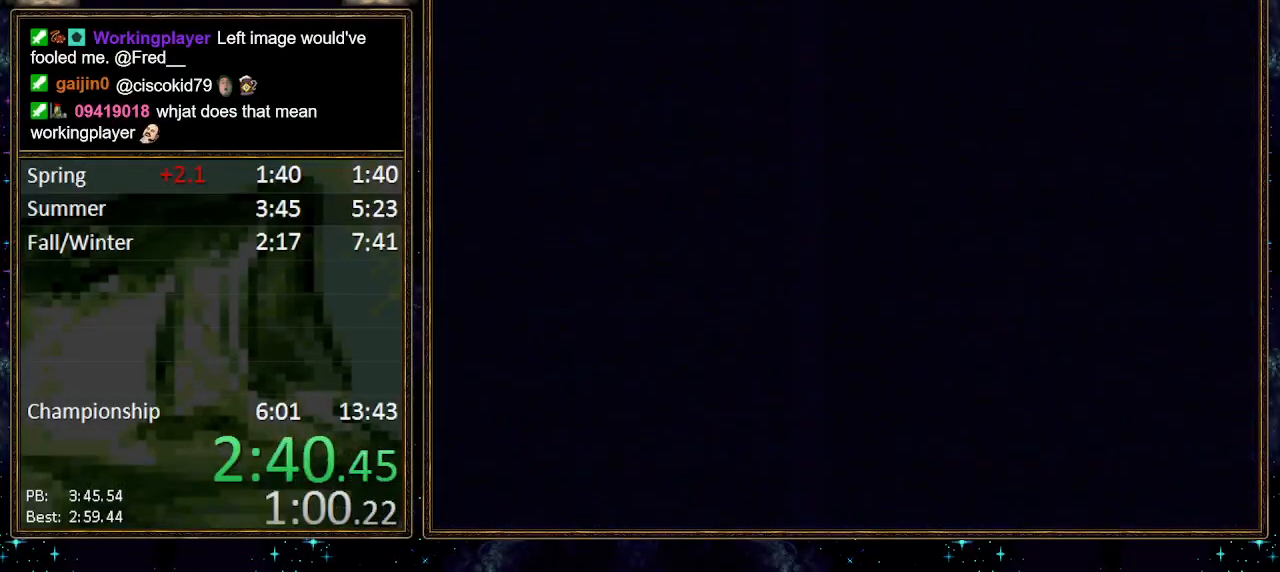
{"buttons": ["DPAD_RIGHT"], "events": []}
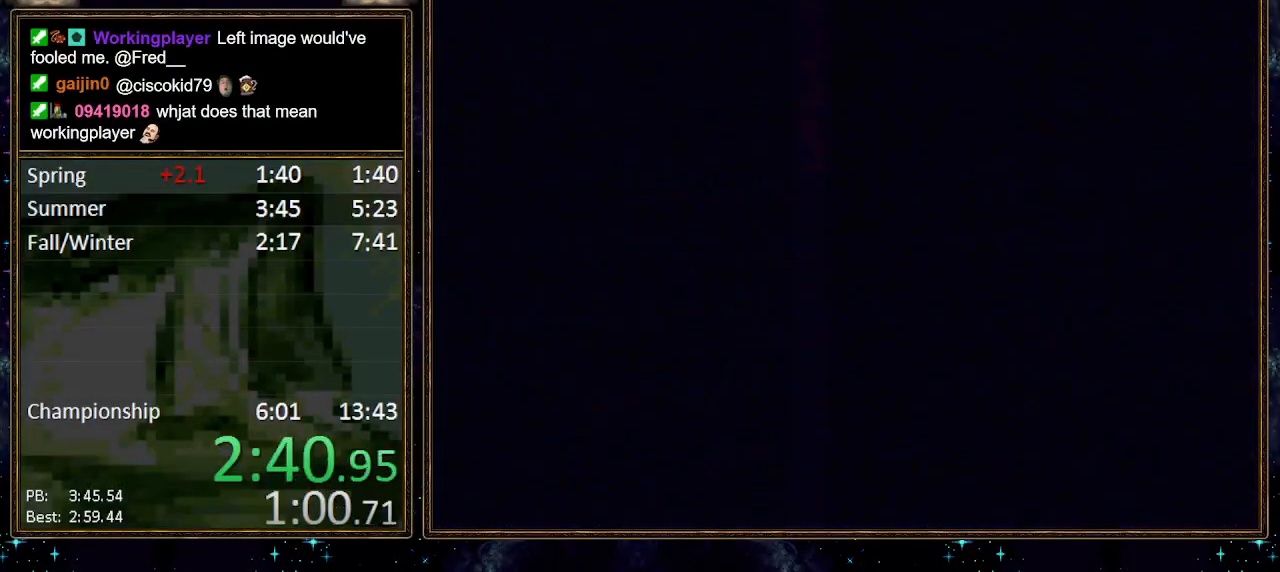
{"buttons": ["DPAD_RIGHT"], "events": []}
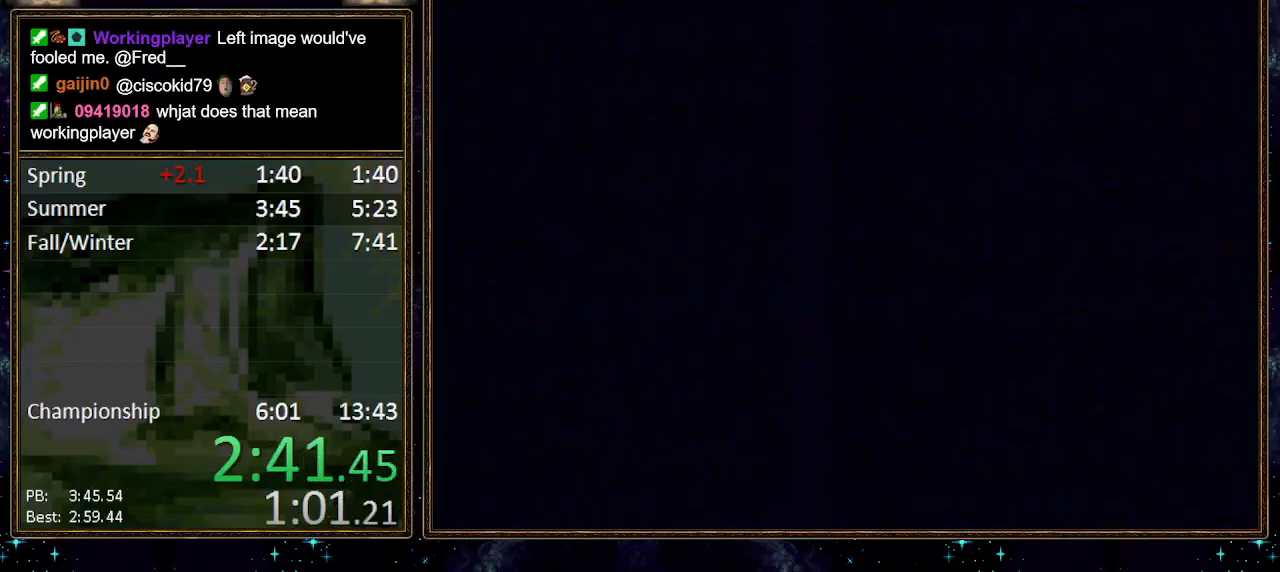
{"buttons": ["DPAD_RIGHT"], "events": []}
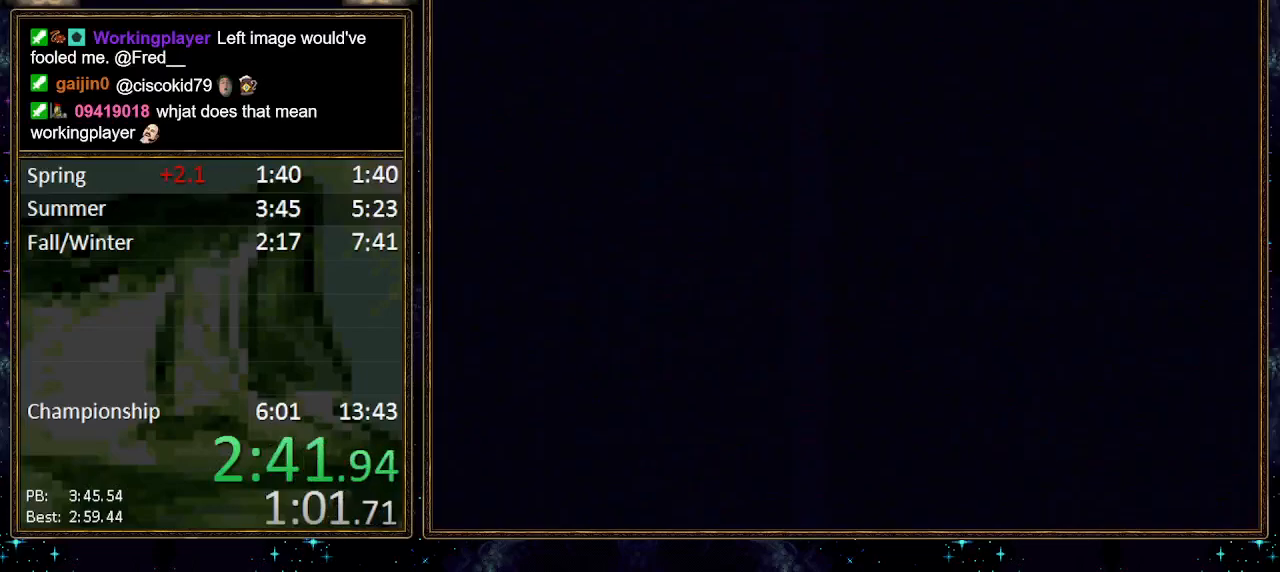
{"buttons": ["DPAD_RIGHT"], "events": []}
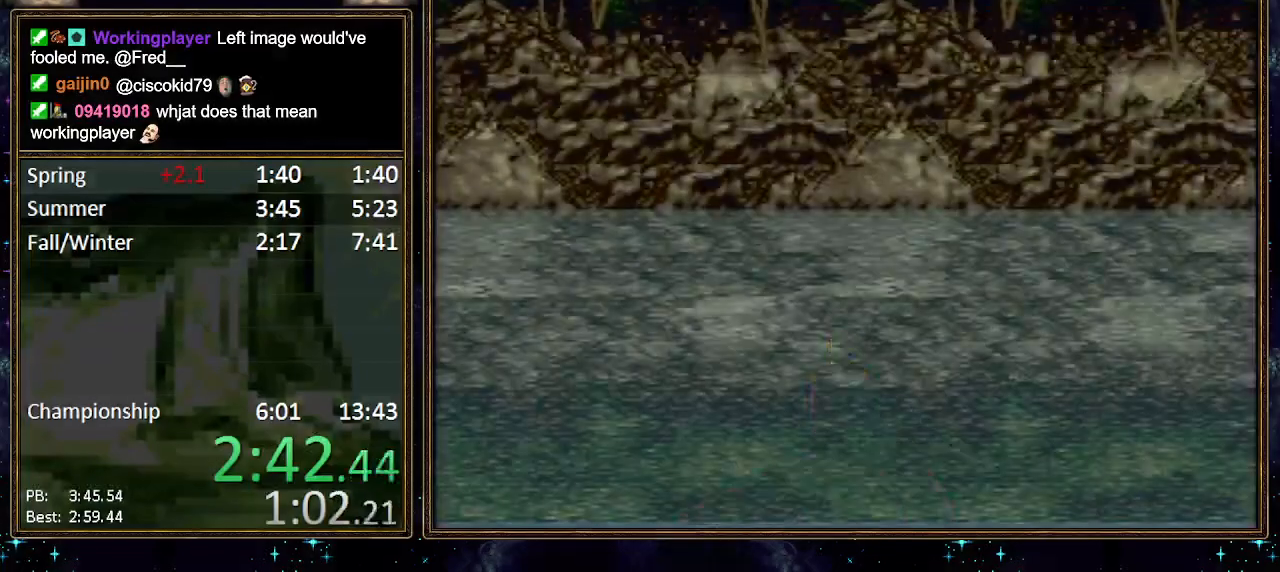
{"buttons": ["DPAD_RIGHT"], "events": []}
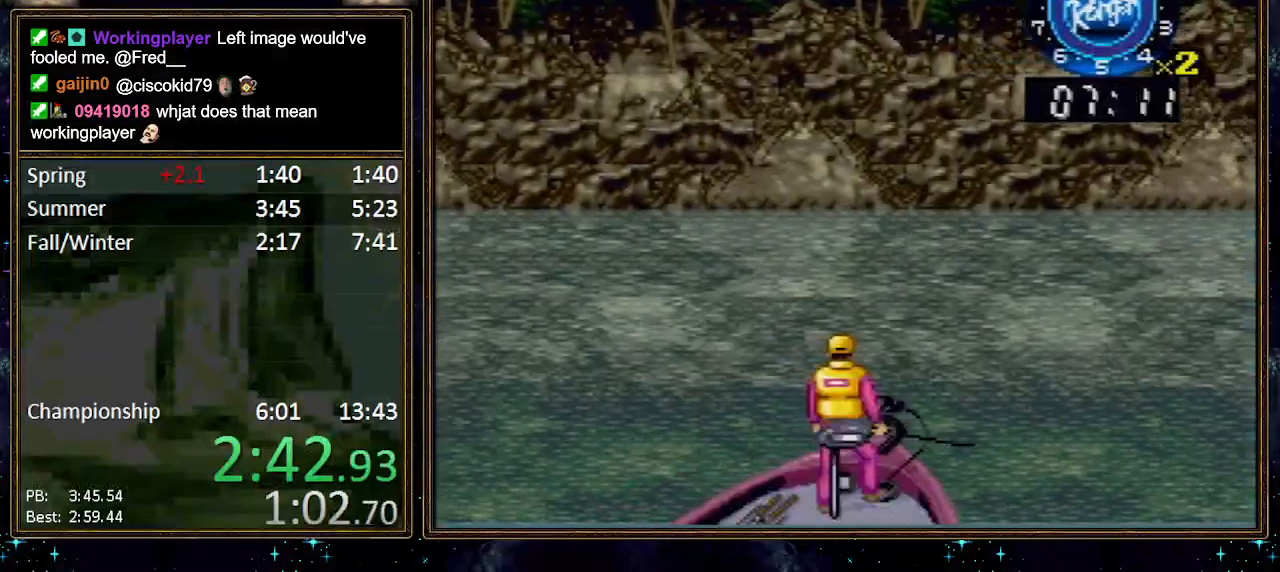
{"buttons": ["DPAD_RIGHT"], "events": []}
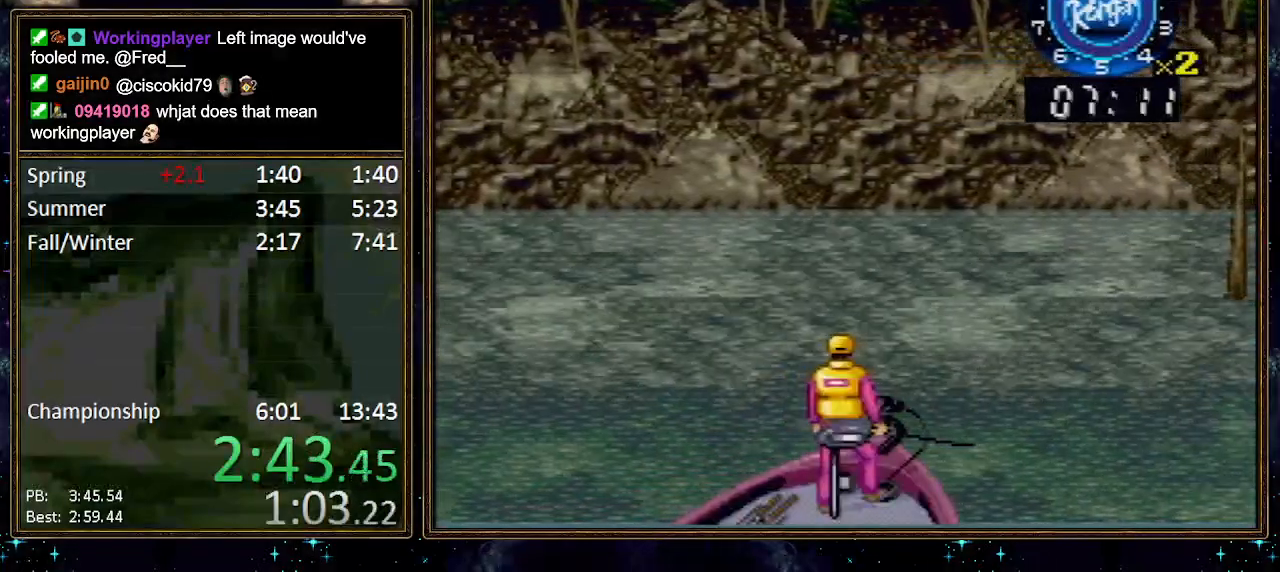
{"buttons": ["DPAD_RIGHT"], "events": []}
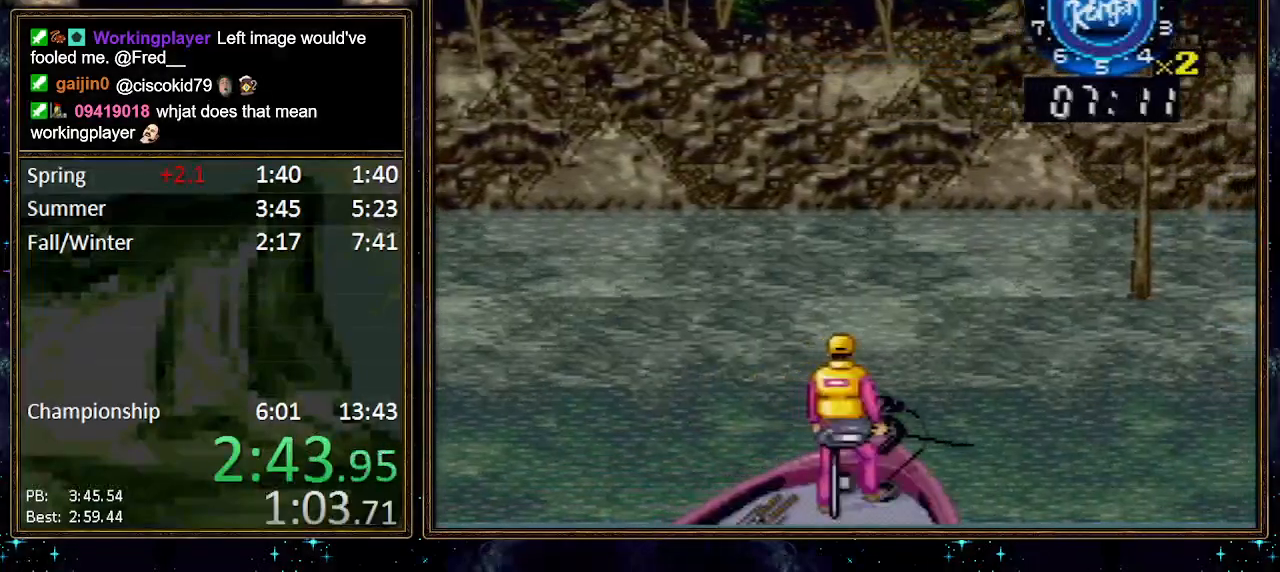
{"buttons": ["DPAD_RIGHT"], "events": []}
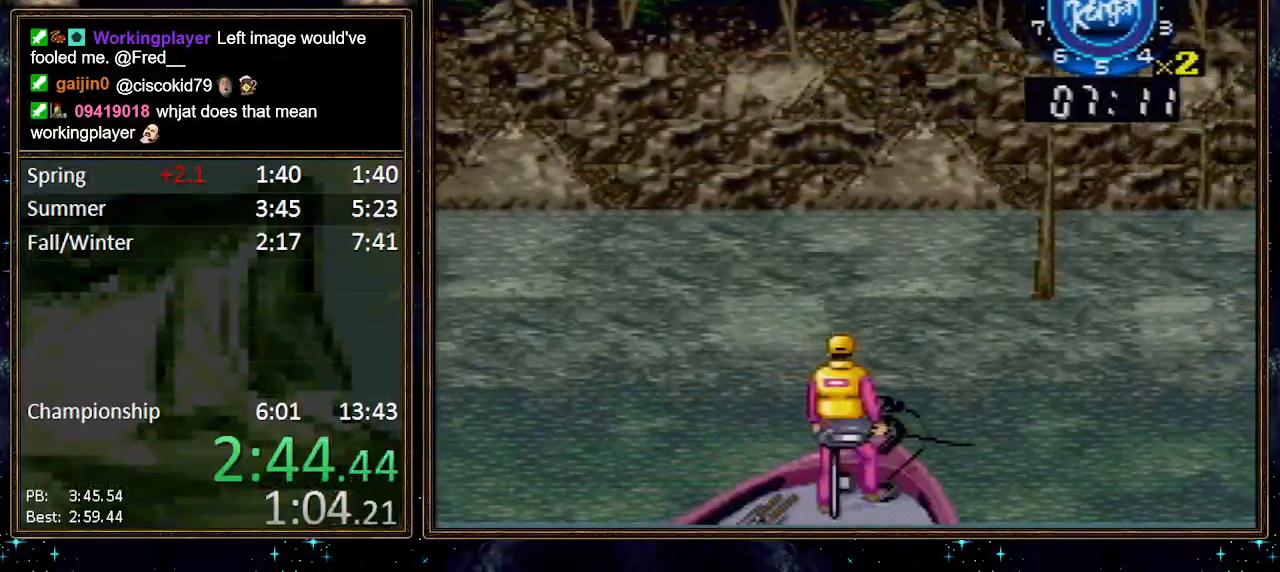
{"buttons": ["DPAD_RIGHT"], "events": []}
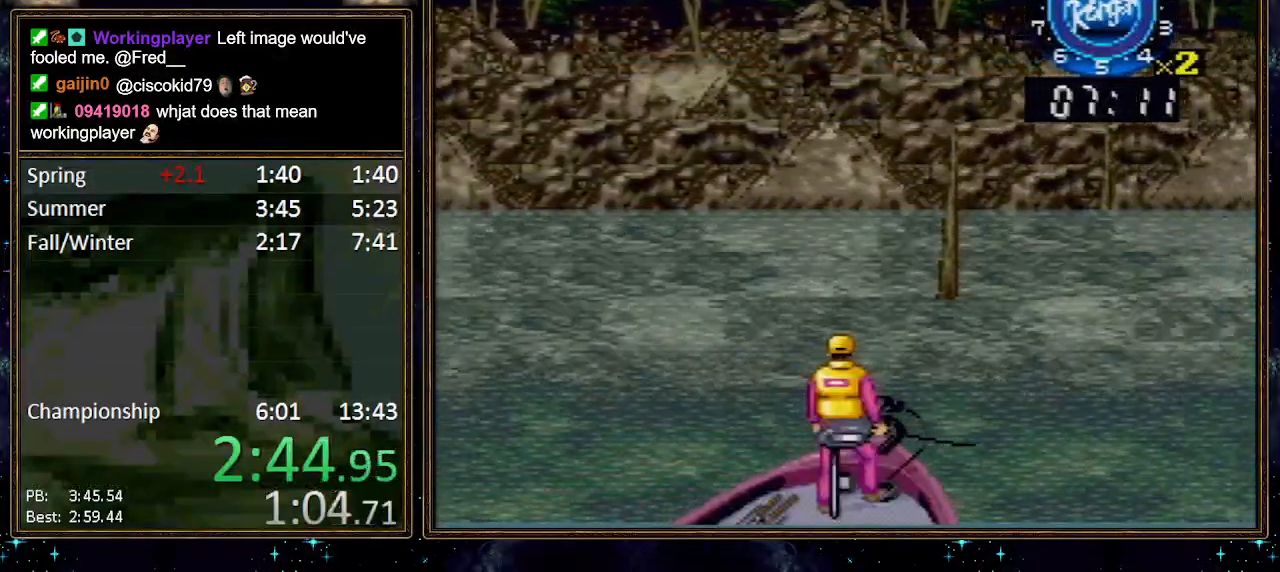
{"buttons": [], "events": [[400, "DPAD_RIGHT", "up"], [433, "A", "down"], [467, "A", "up"]]}
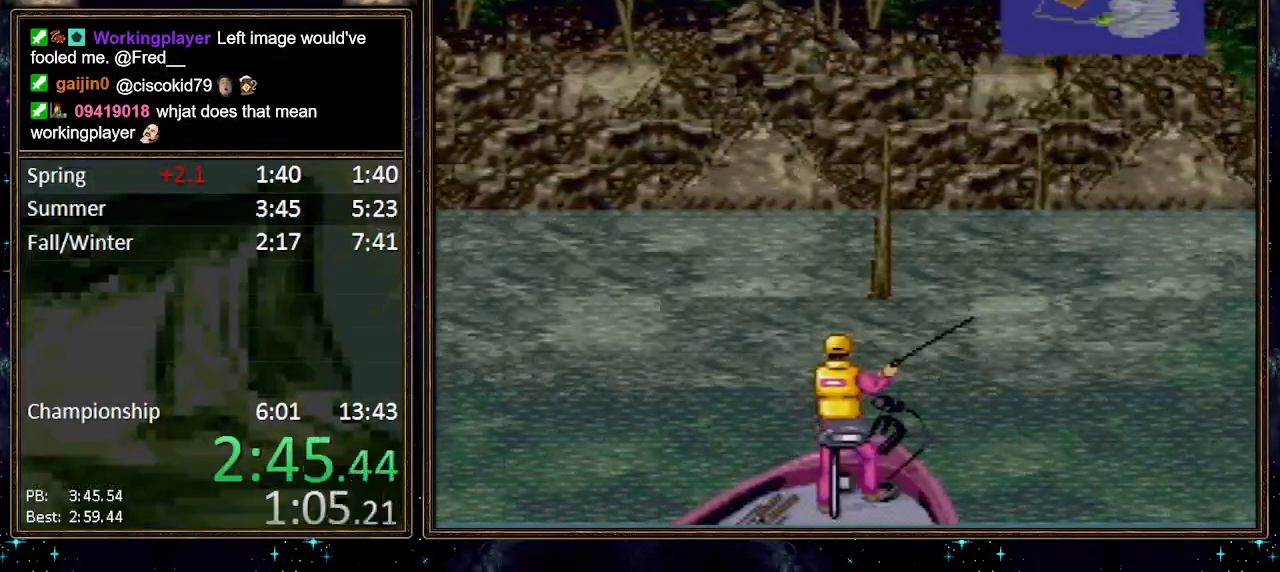
{"buttons": [], "events": [[33, "A", "down"], [83, "A", "up"], [117, "A", "down"], [150, "A", "up"]]}
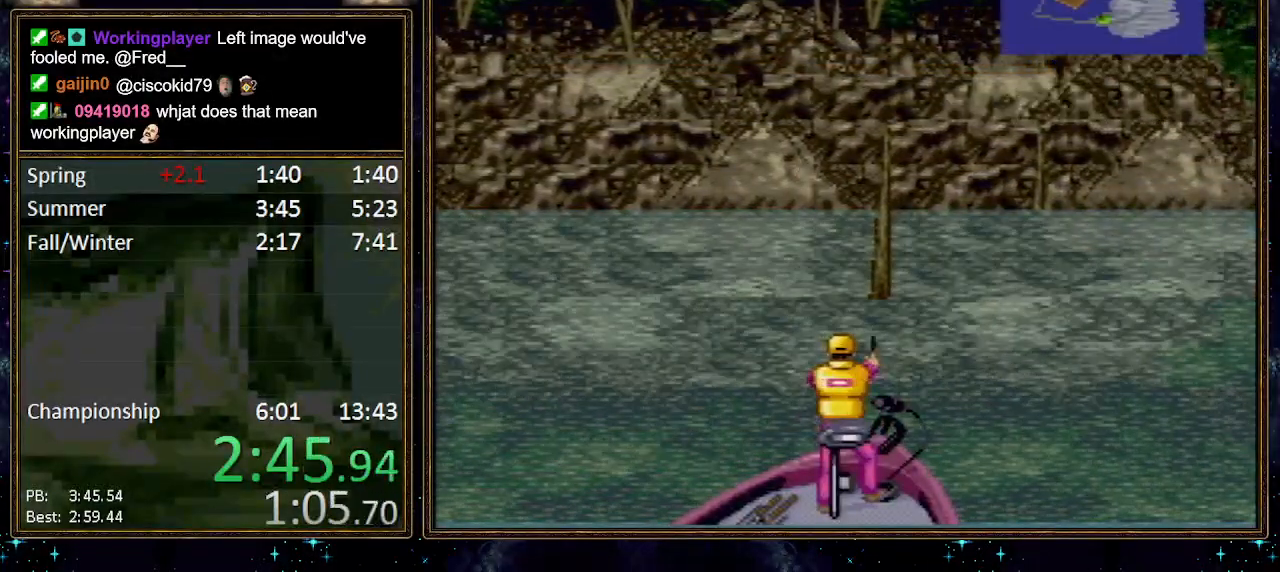
{"buttons": ["X"], "events": [[283, "X", "down"]]}
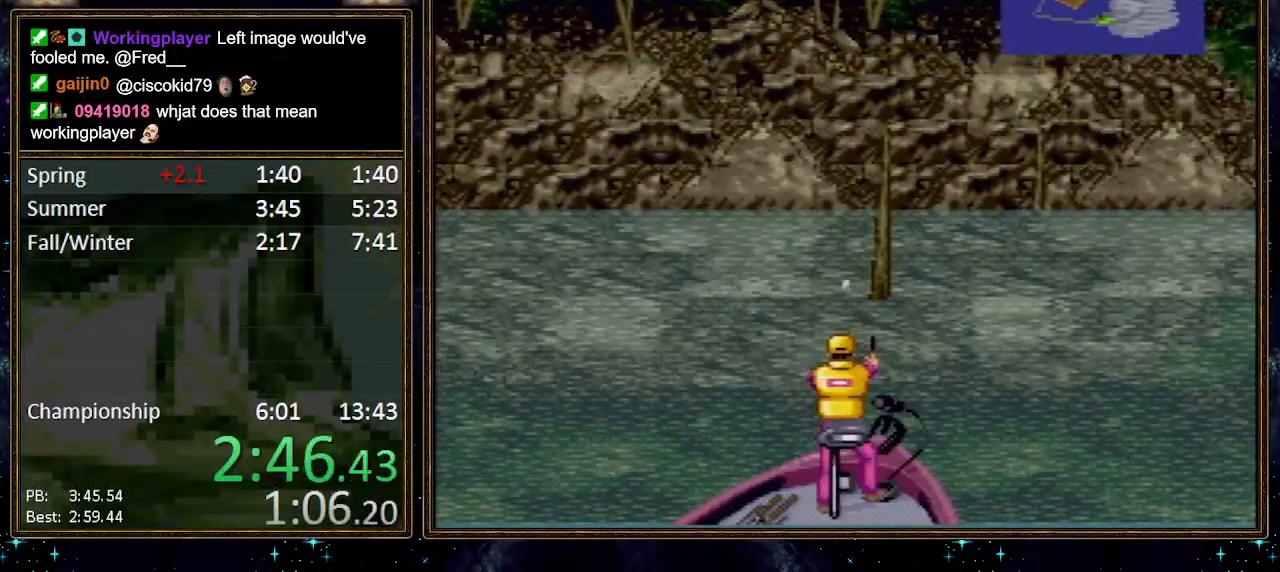
{"buttons": ["X"], "events": []}
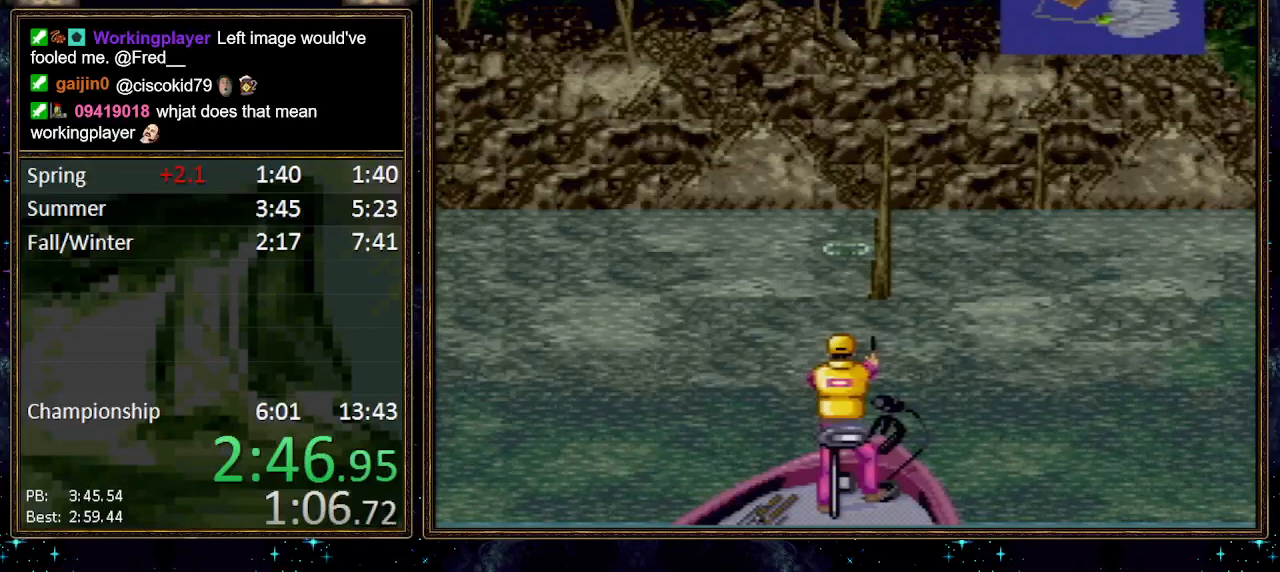
{"buttons": ["X"], "events": [[67, "X", "up"], [250, "X", "down"], [400, "X", "up"], [500, "X", "down"]]}
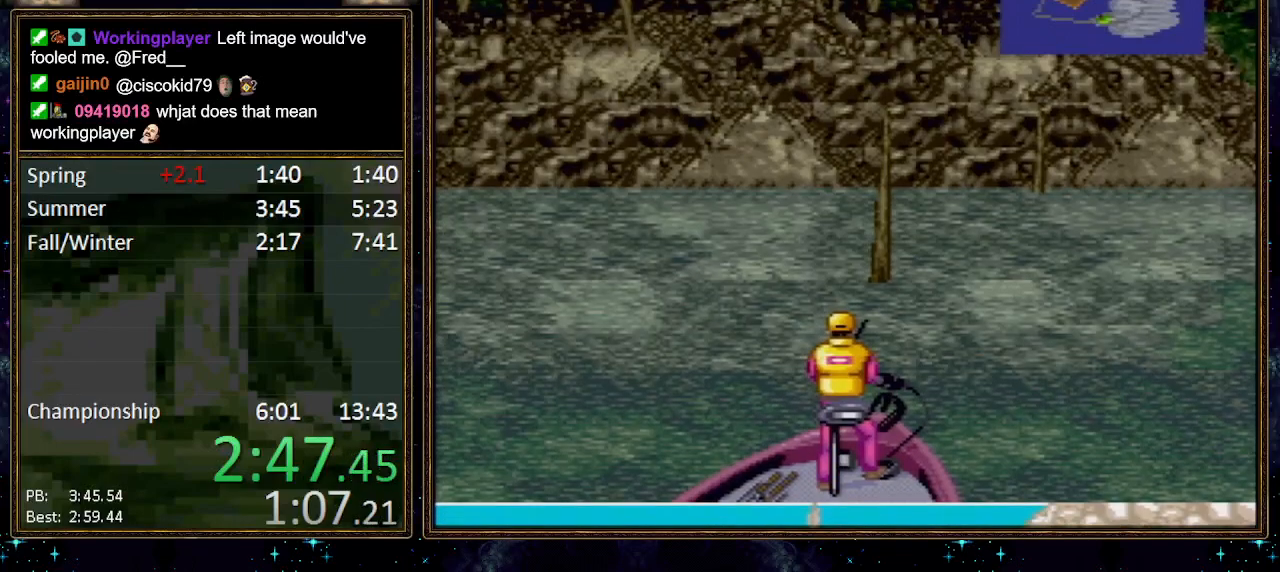
{"buttons": [], "events": [[117, "X", "up"], [217, "X", "down"], [317, "X", "up"]]}
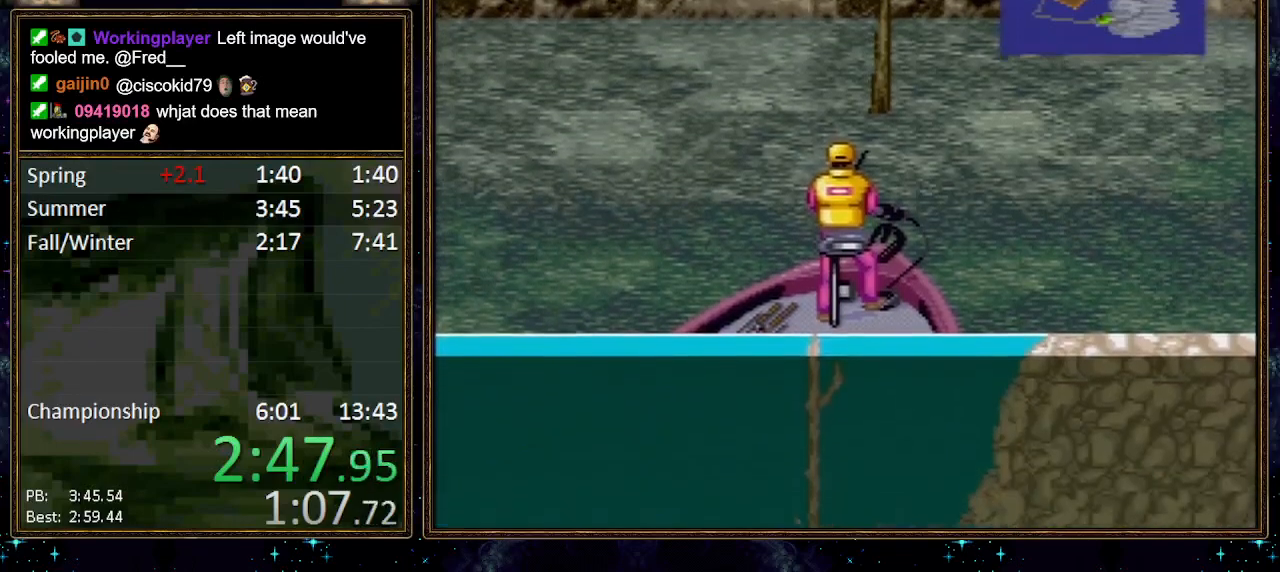
{"buttons": ["X"], "events": [[500, "X", "down"]]}
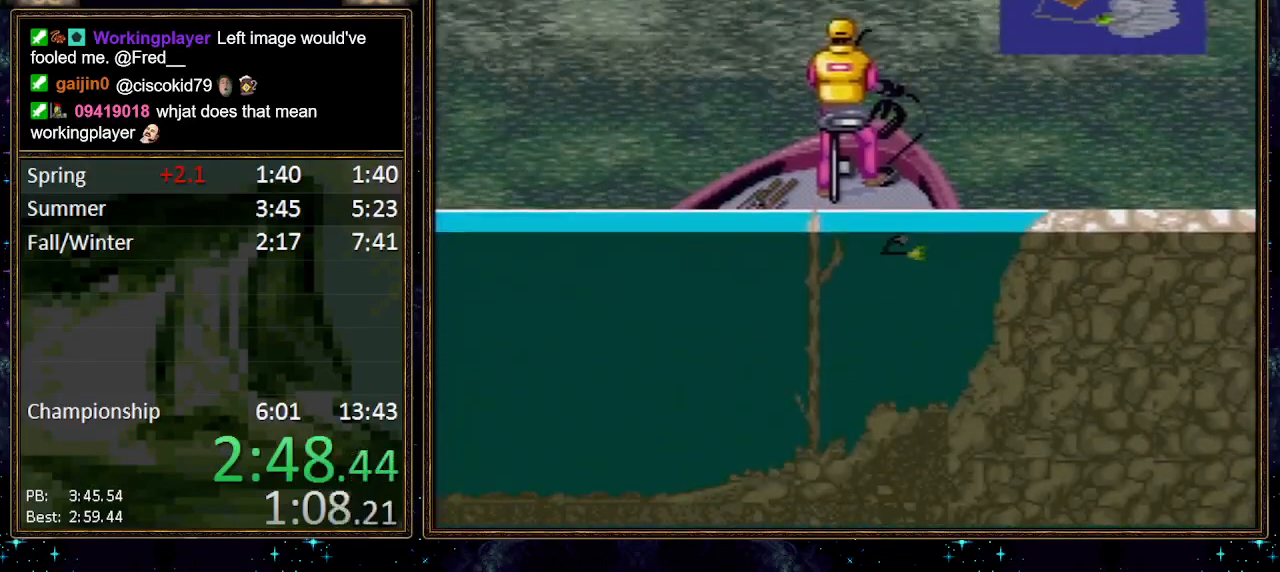
{"buttons": ["DPAD_DOWN"], "events": [[167, "X", "up"], [467, "DPAD_DOWN", "down"]]}
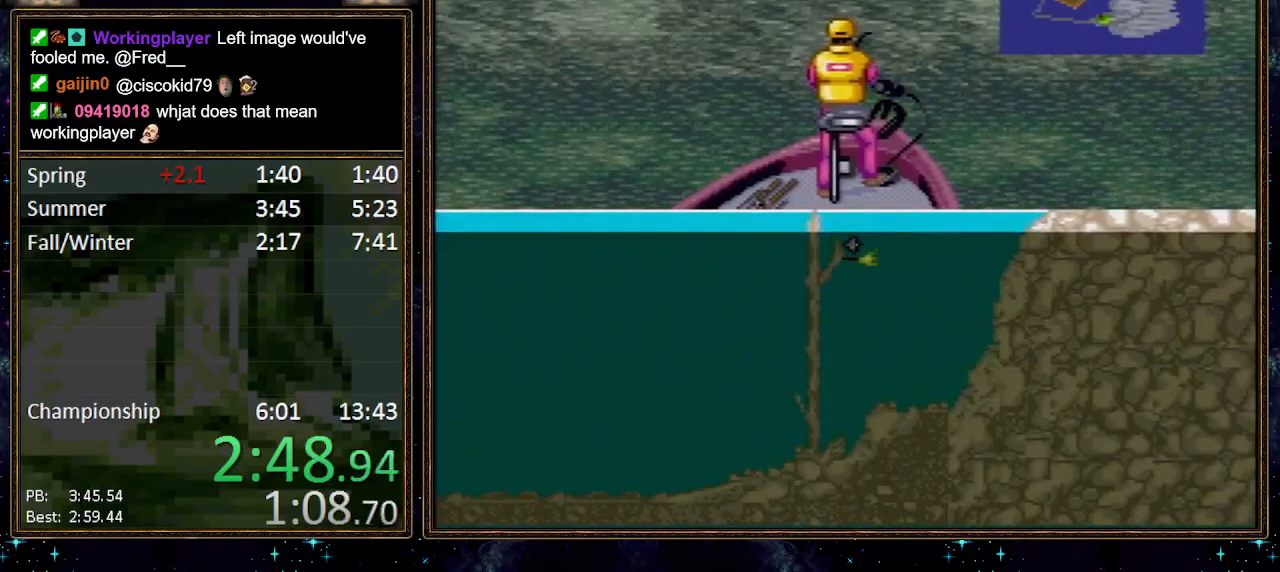
{"buttons": ["A", "DPAD_DOWN"], "events": [[467, "A", "down"]]}
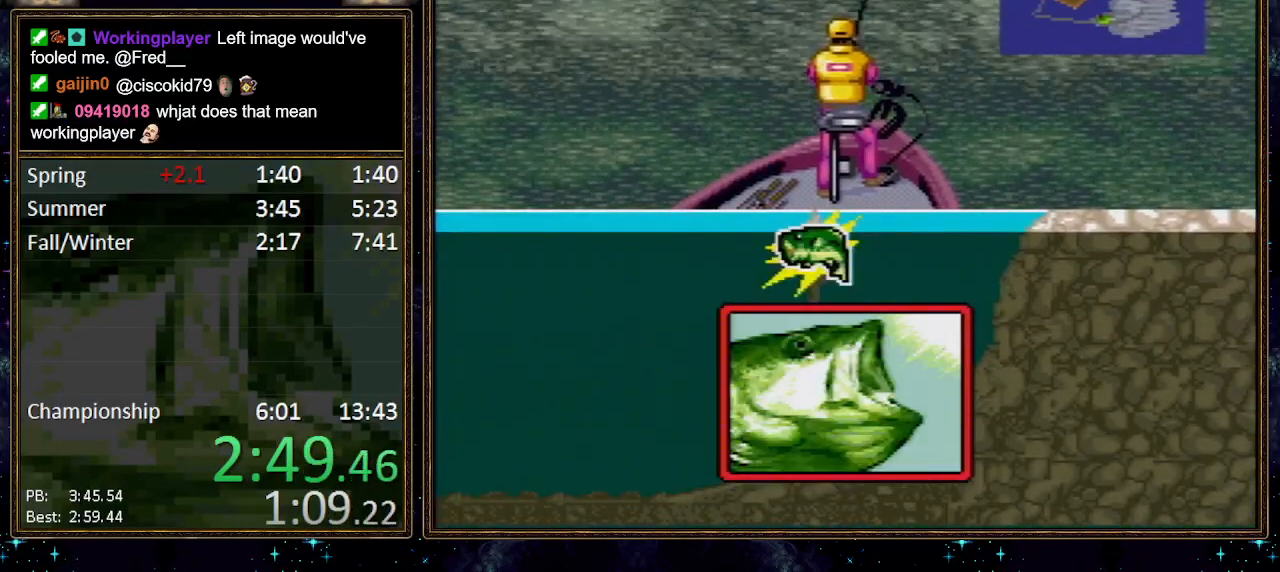
{"buttons": ["DPAD_DOWN"], "events": [[150, "A", "up"]]}